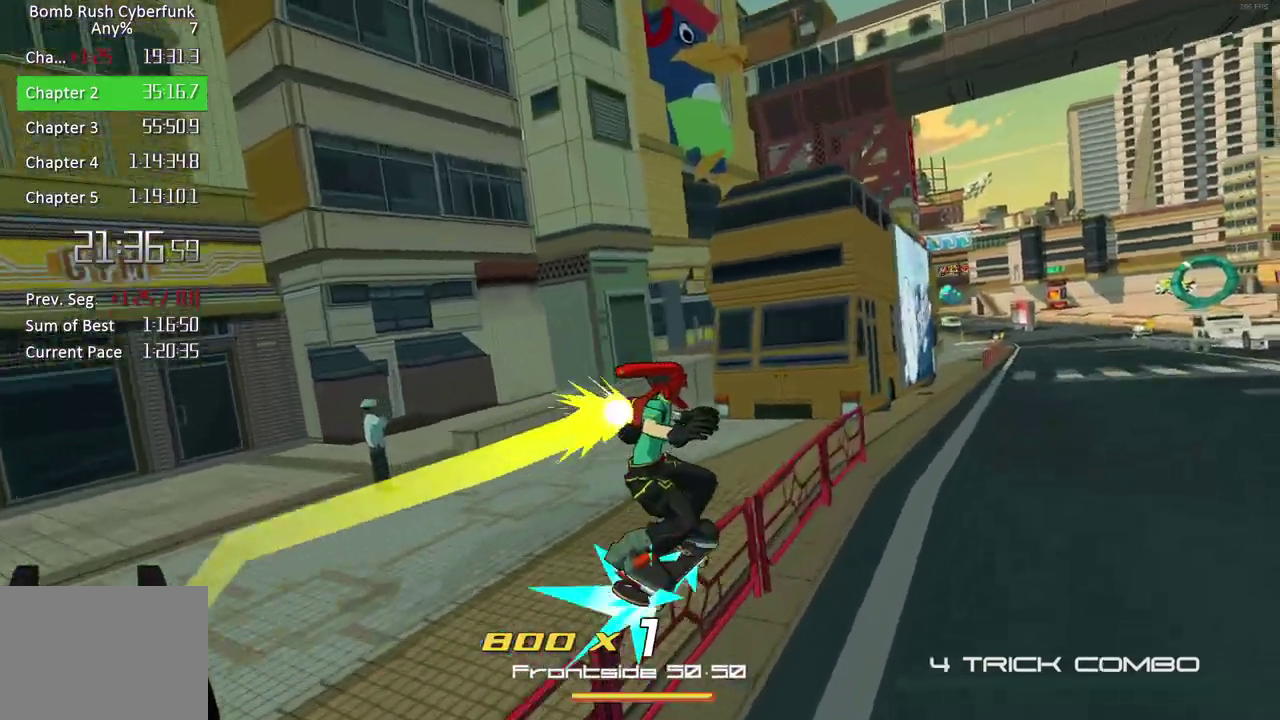
Gameplay with a controller (Xbox layout); each line is a JSON object with the inputs held at the frame after it. "events" lists button and stick changes between this image and that frame as [ms after this image, input, new state], when the widget could be followed in between. Not read: L3 R3.
{"buttons": [], "left_stick": "up", "right_stick": "up-left", "events": [[67, "right_stick", "right"], [300, "right_stick", "center"], [483, "right_stick", "up-left"], [500, "left_stick", "up"]]}
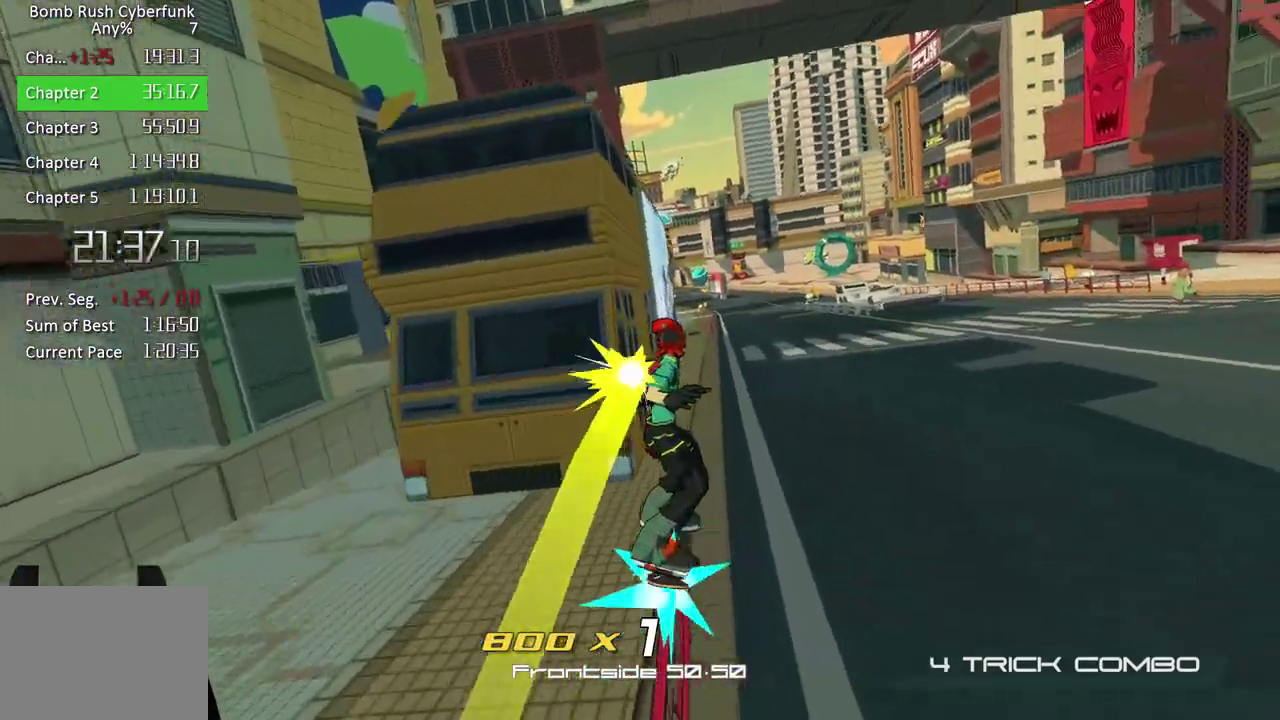
{"buttons": ["A"], "left_stick": "up-right", "right_stick": "up", "events": [[17, "A", "down"], [183, "right_stick", "center"], [250, "left_stick", "up-right"], [467, "right_stick", "up"]]}
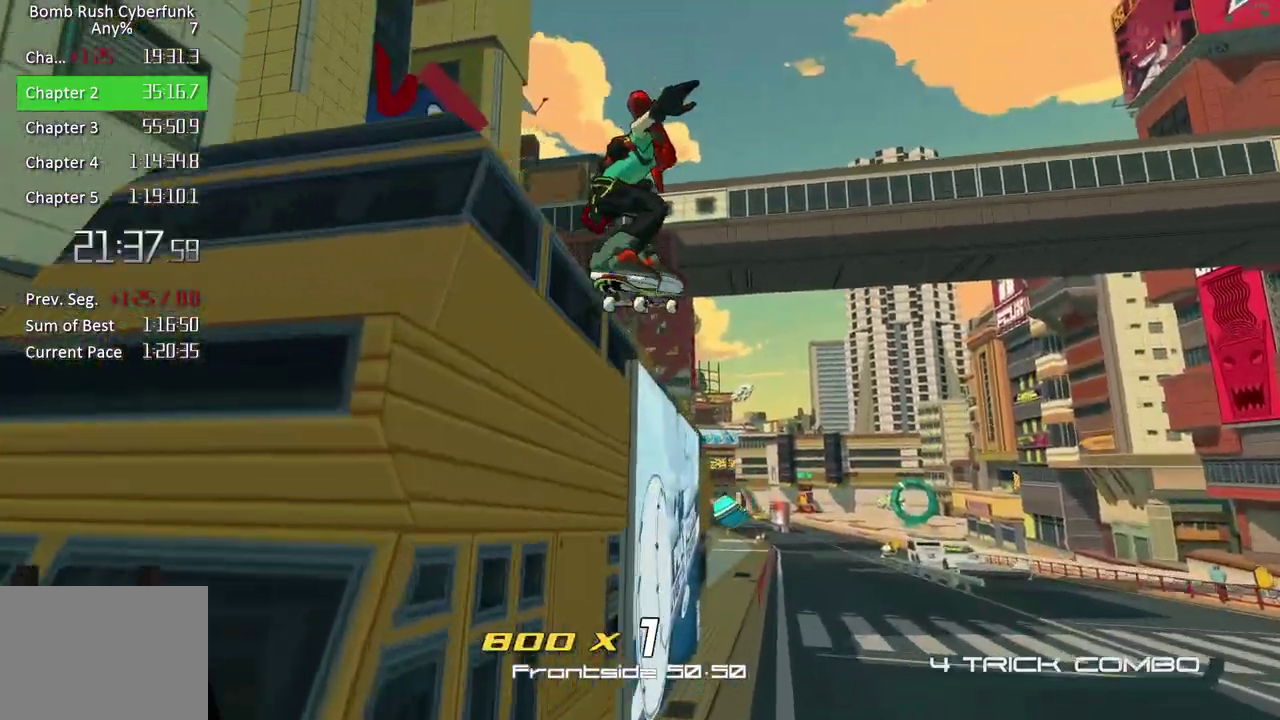
{"buttons": ["A"], "left_stick": "up", "right_stick": "center", "events": [[33, "left_stick", "up"], [183, "A", "up"], [367, "A", "down"], [467, "right_stick", "center"]]}
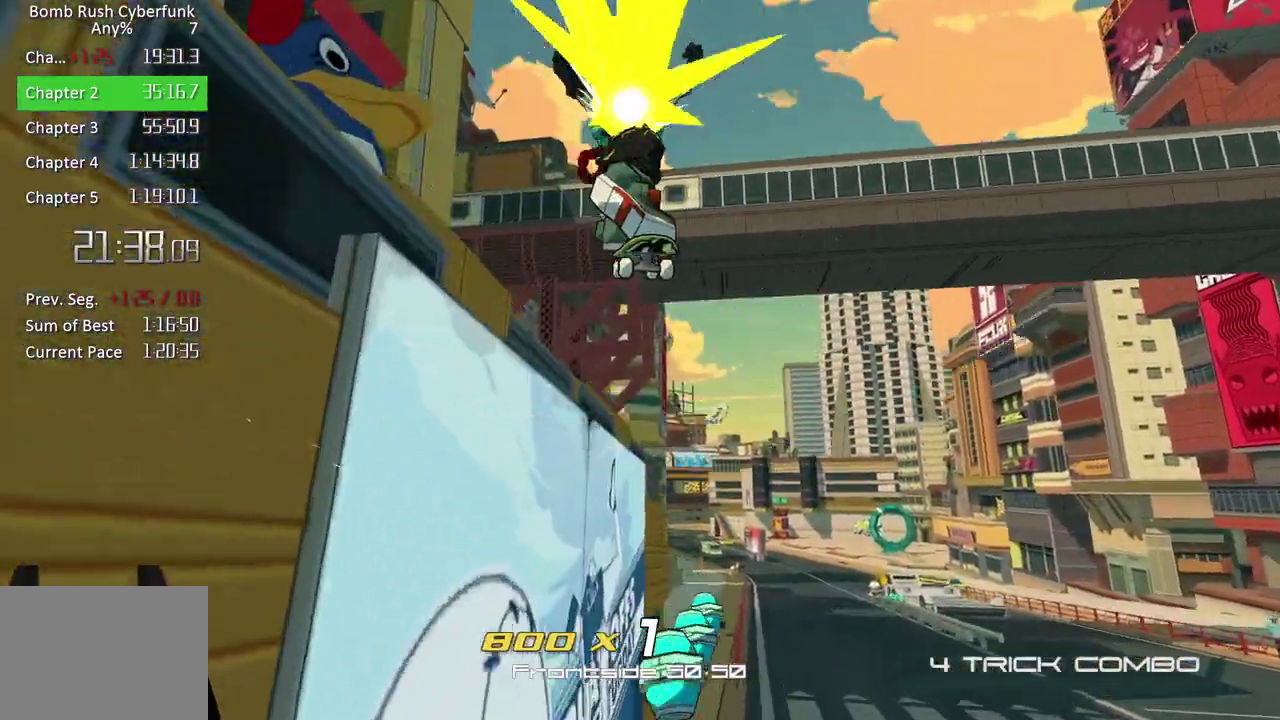
{"buttons": ["A"], "left_stick": "up", "right_stick": "center", "events": [[167, "left_stick", "up-right"], [217, "right_stick", "up-right"], [317, "right_stick", "right"], [400, "right_stick", "center"], [483, "left_stick", "up"]]}
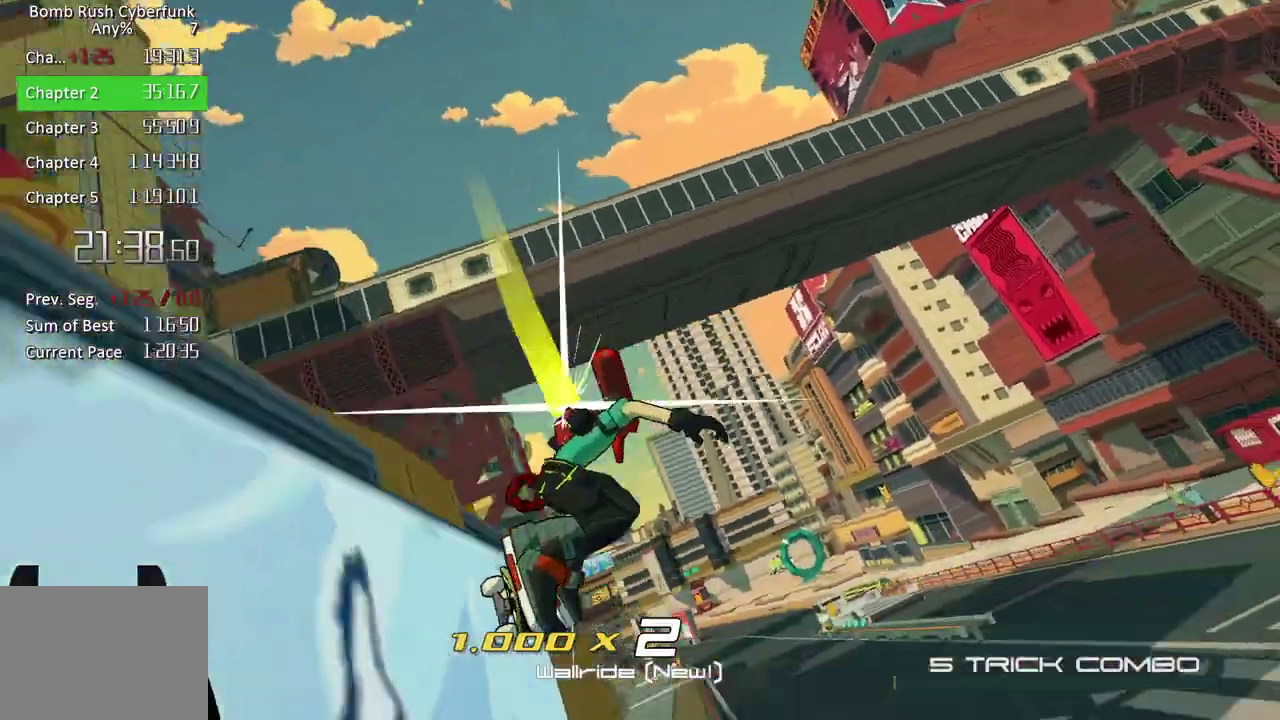
{"buttons": [], "left_stick": "up", "right_stick": "center", "events": [[200, "A", "up"]]}
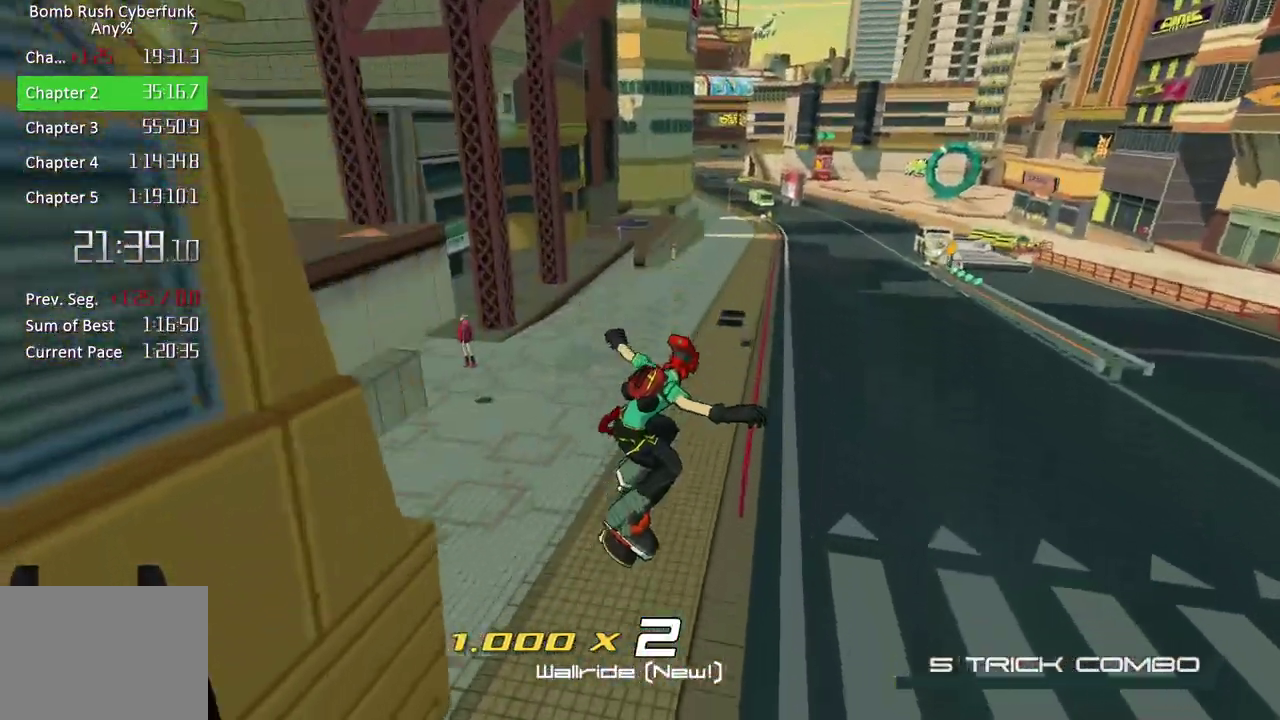
{"buttons": ["R2"], "left_stick": "up-right", "right_stick": "center", "events": [[150, "R2", "down"], [400, "left_stick", "up-right"]]}
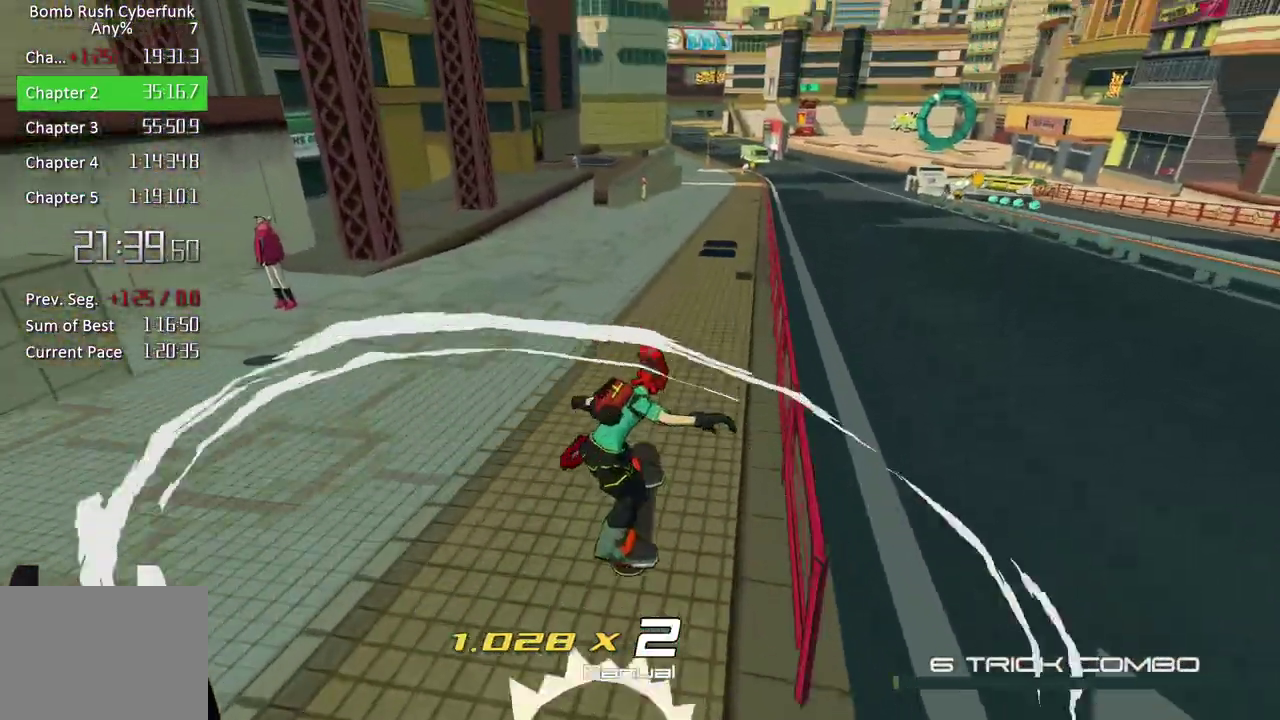
{"buttons": ["R2"], "left_stick": "up", "right_stick": "center", "events": [[17, "right_stick", "right"], [100, "left_stick", "up"], [133, "right_stick", "center"]]}
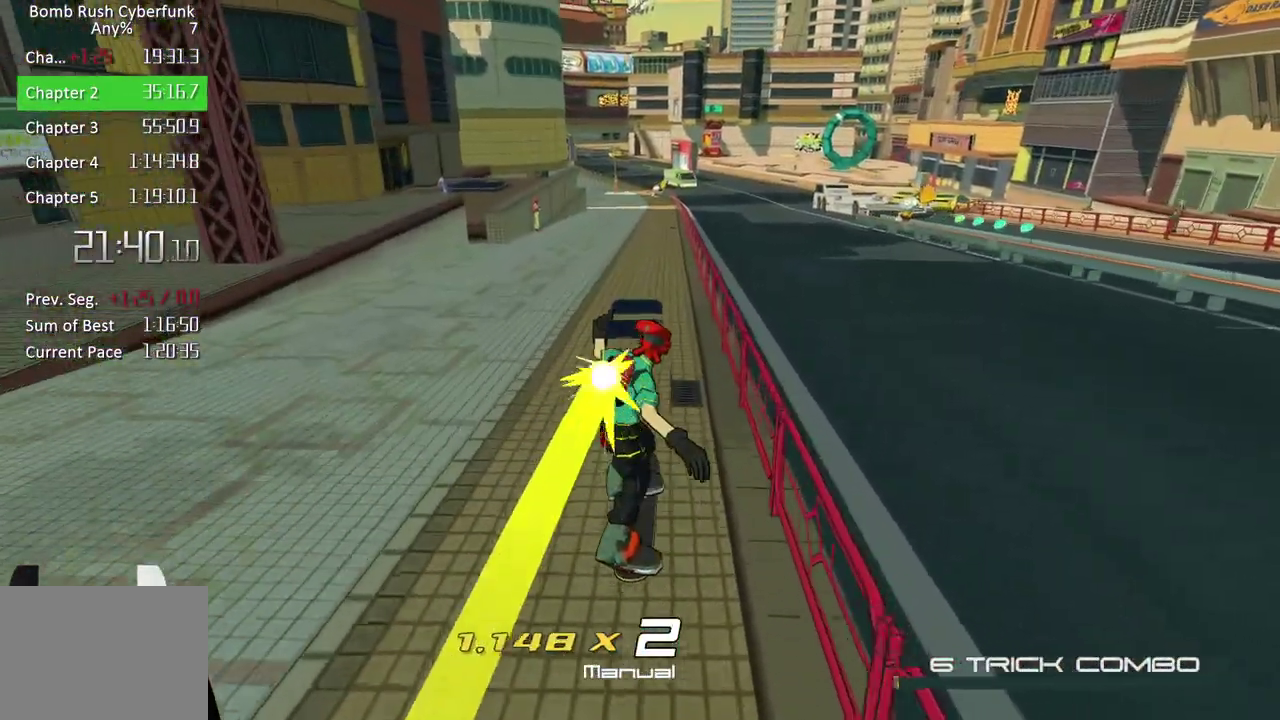
{"buttons": ["R2"], "left_stick": "up", "right_stick": "center", "events": []}
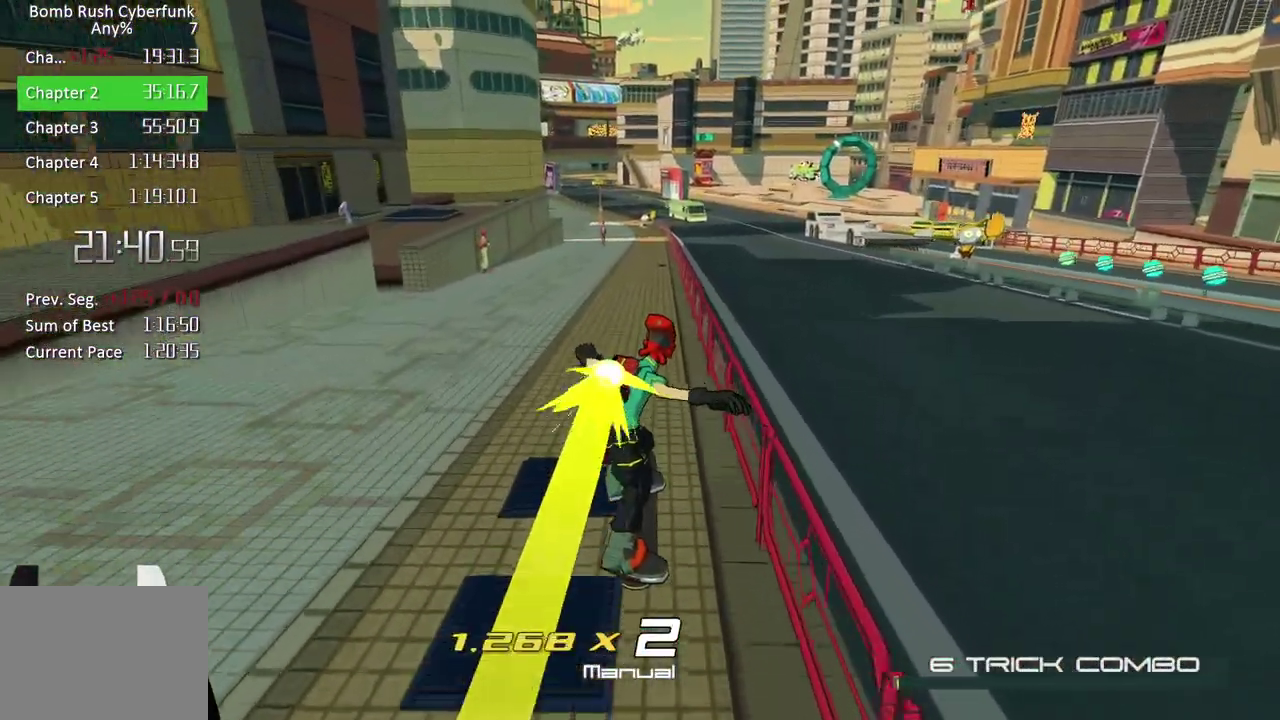
{"buttons": ["R2"], "left_stick": "up", "right_stick": "center", "events": []}
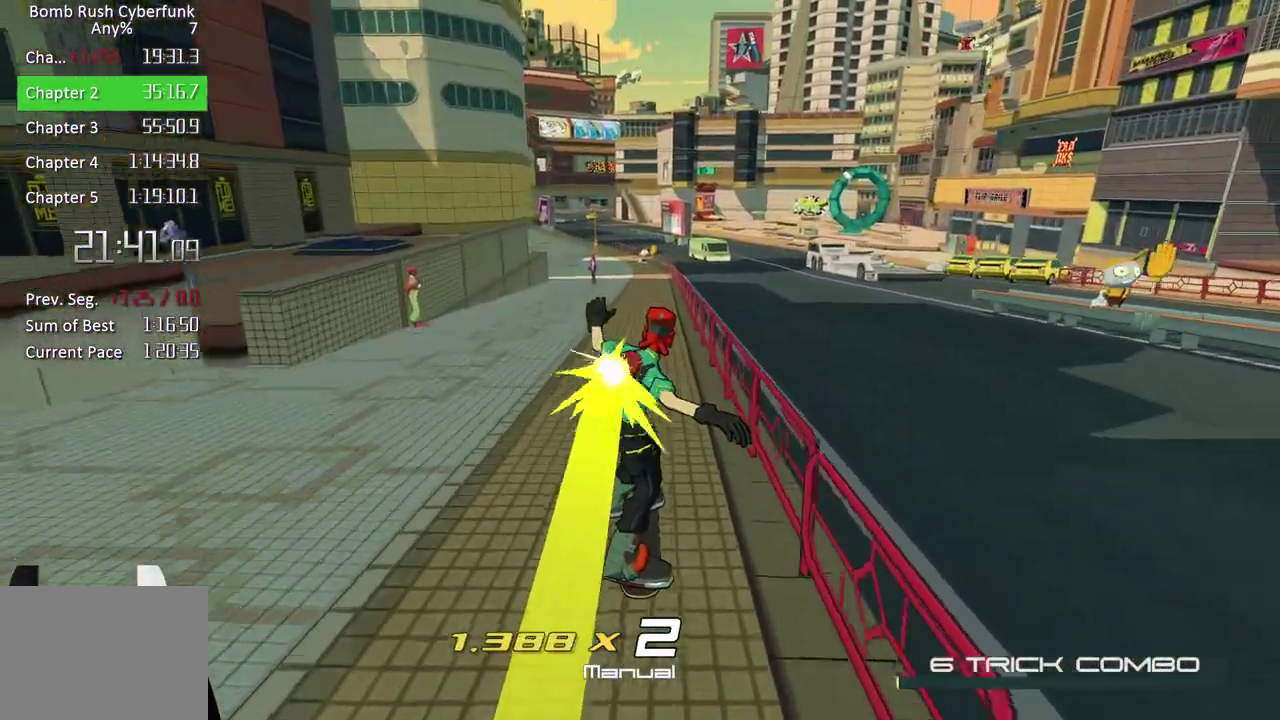
{"buttons": ["R2"], "left_stick": "up", "right_stick": "center", "events": []}
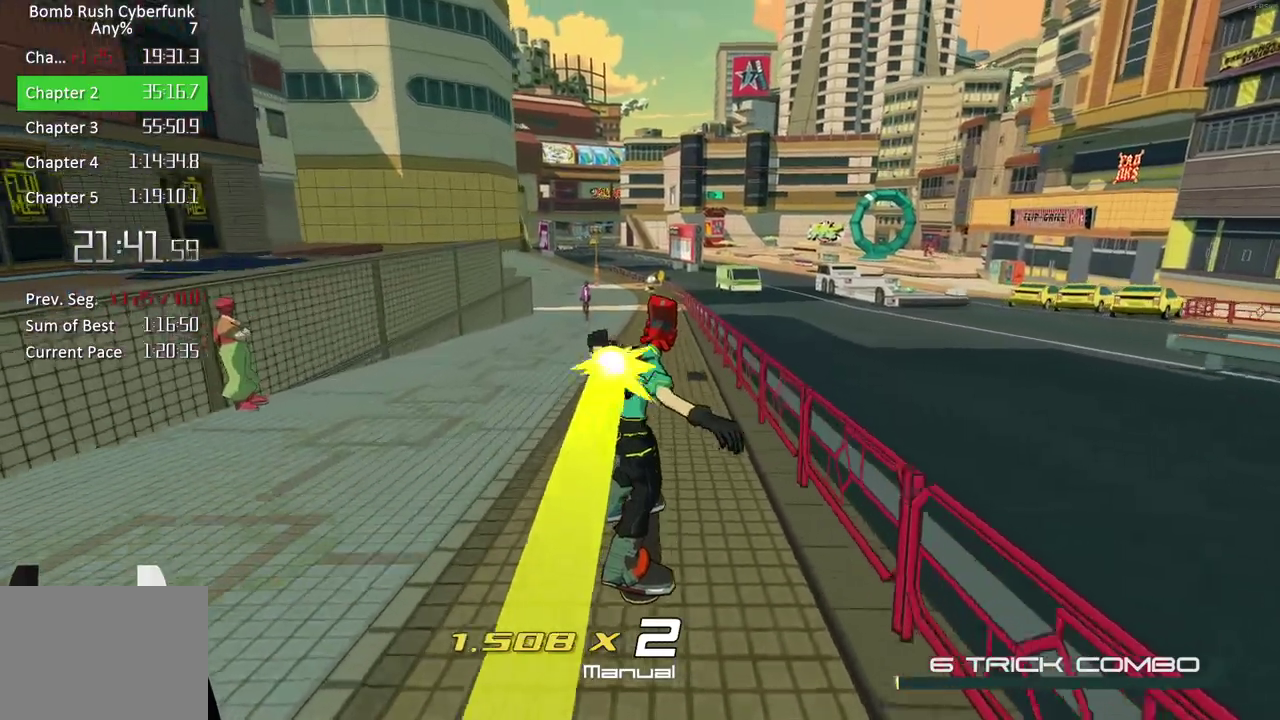
{"buttons": ["R2"], "left_stick": "up", "right_stick": "center", "events": []}
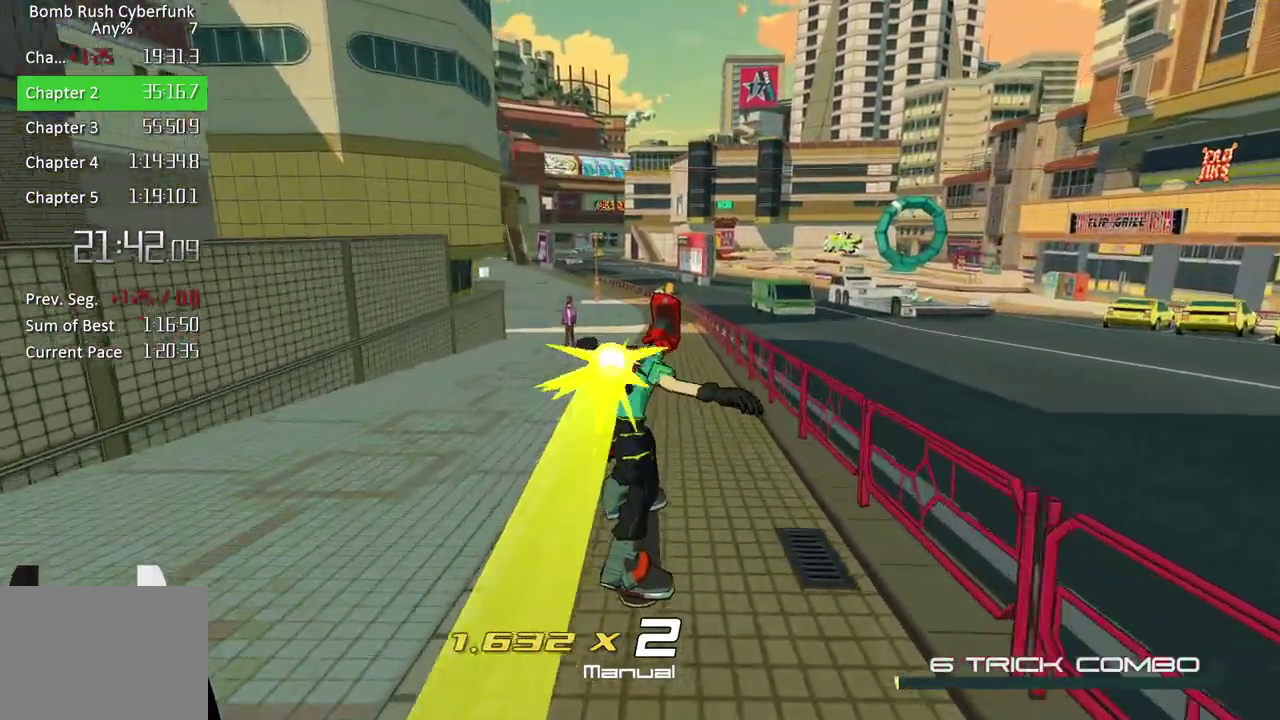
{"buttons": ["R2"], "left_stick": "up", "right_stick": "center", "events": []}
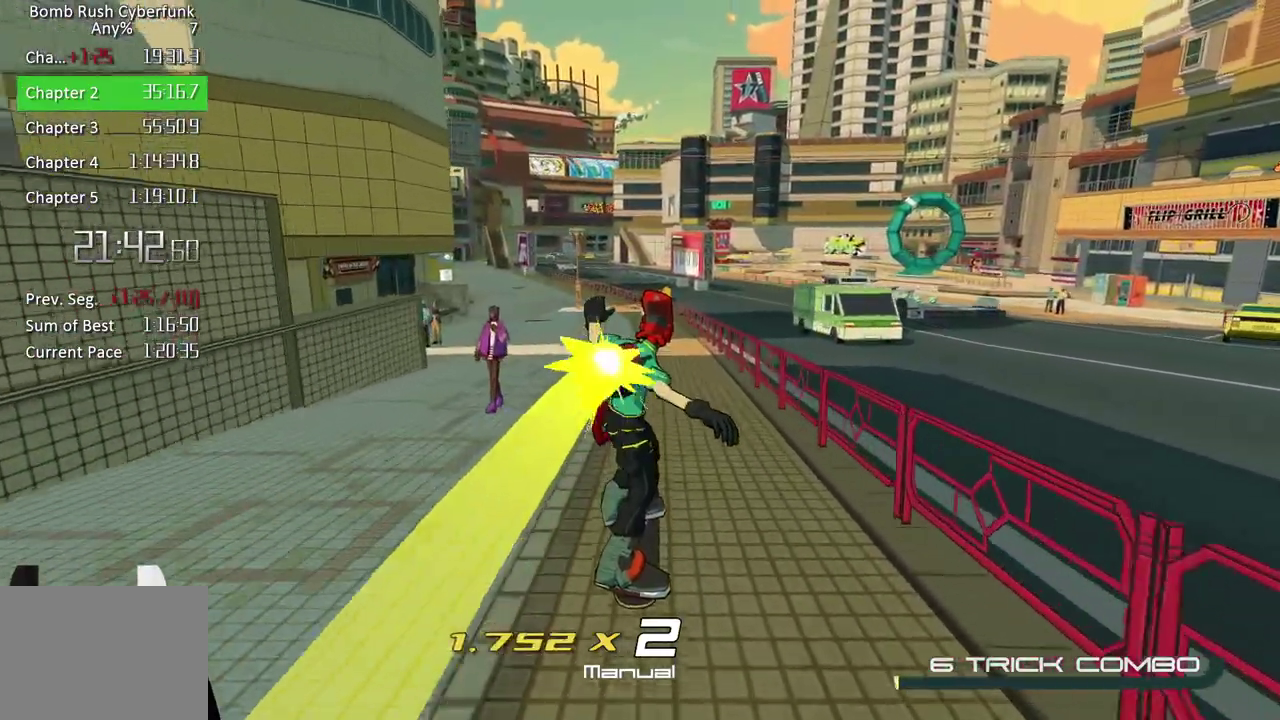
{"buttons": ["R2"], "left_stick": "up", "right_stick": "center", "events": []}
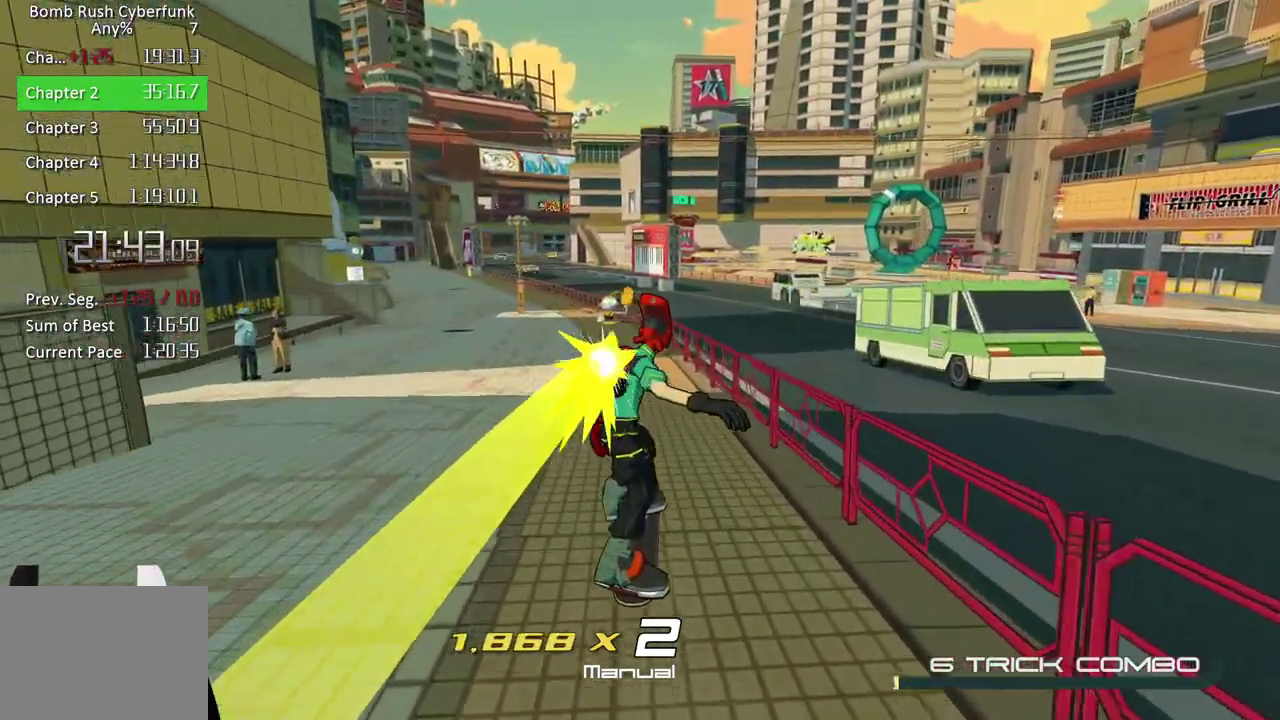
{"buttons": ["R2"], "left_stick": "up", "right_stick": "center", "events": [[117, "A", "down"], [283, "A", "up"]]}
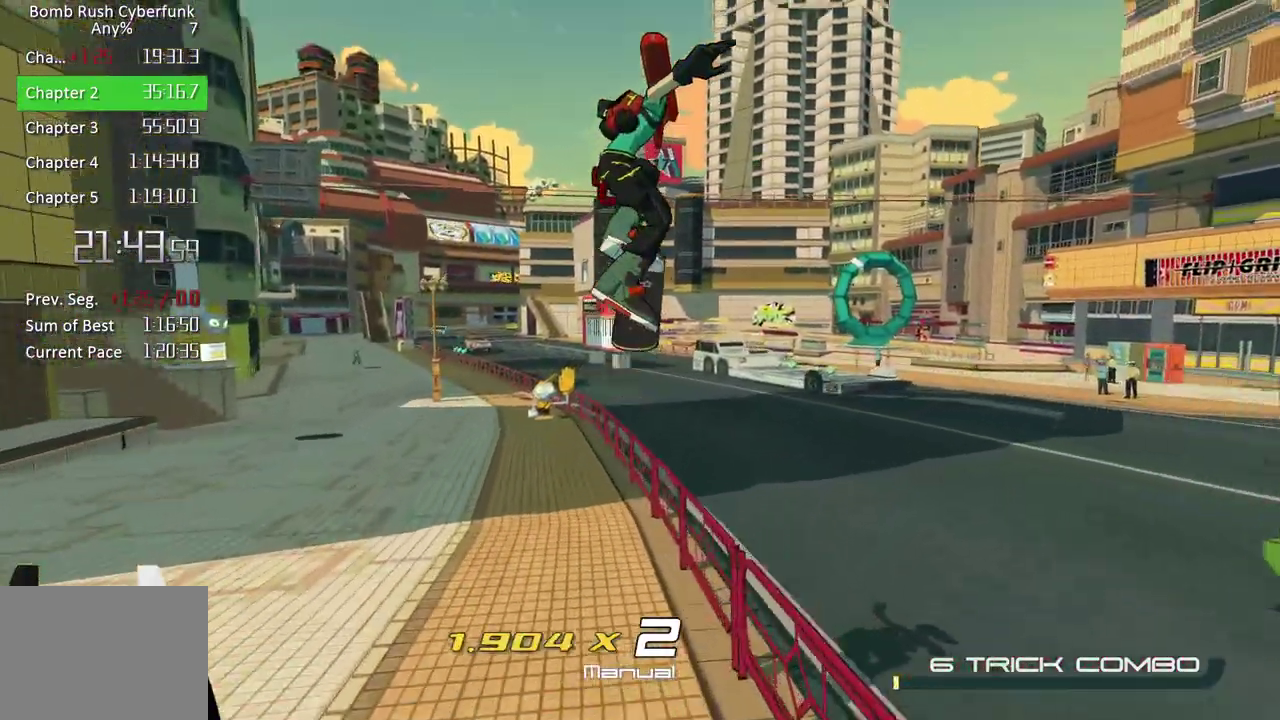
{"buttons": ["R2"], "left_stick": "up", "right_stick": "center", "events": []}
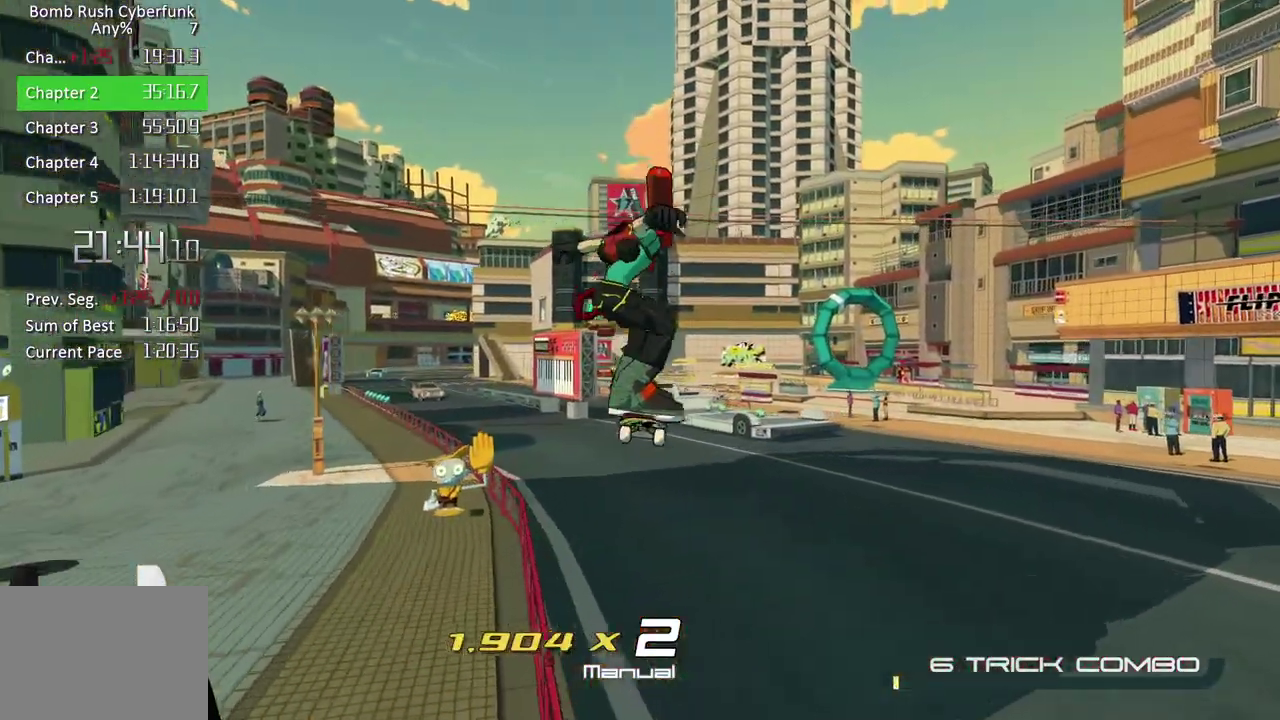
{"buttons": ["R2"], "left_stick": "up", "right_stick": "center", "events": []}
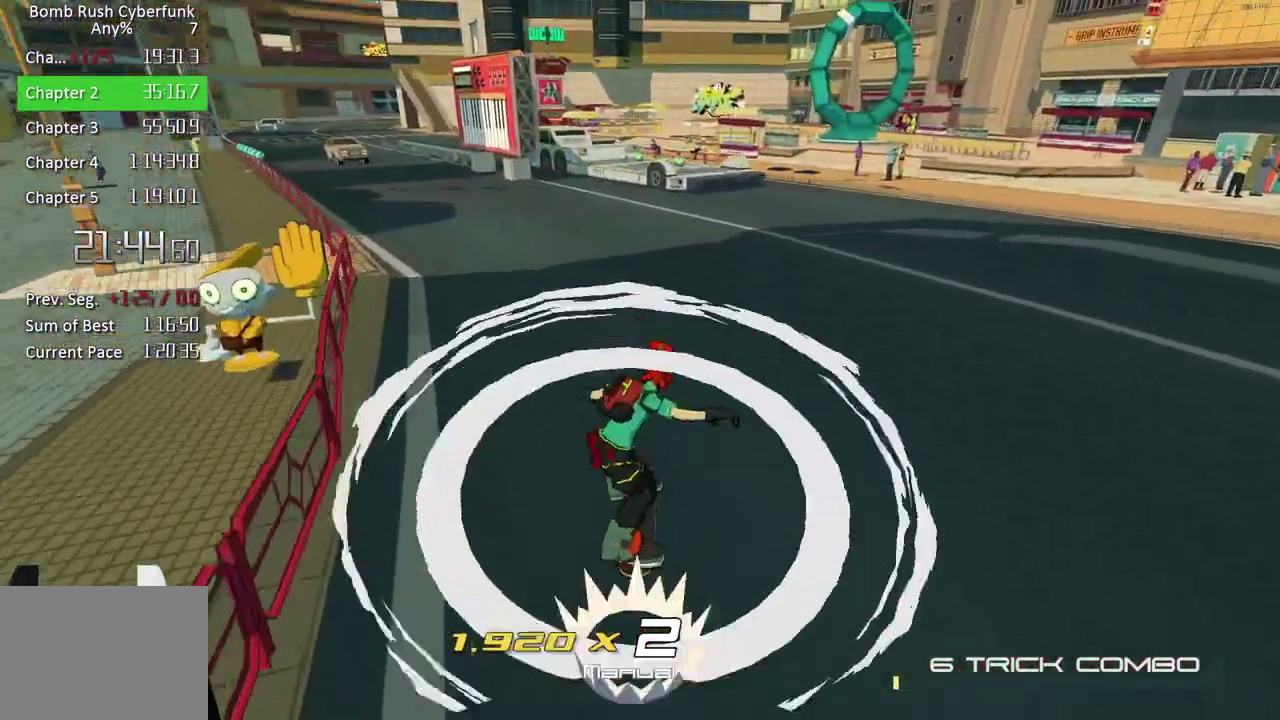
{"buttons": ["R2"], "left_stick": "up", "right_stick": "center", "events": []}
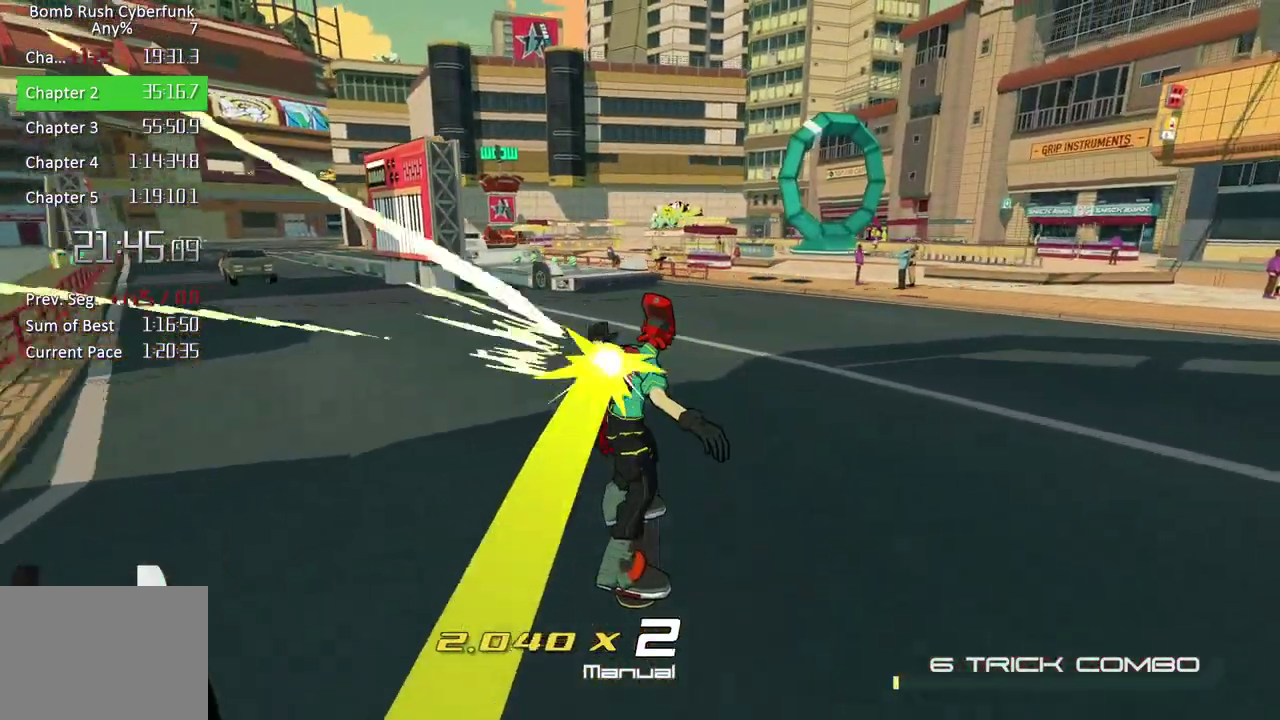
{"buttons": ["R2"], "left_stick": "up", "right_stick": "center", "events": [[200, "right_stick", "down-left"], [367, "right_stick", "left"], [450, "right_stick", "center"]]}
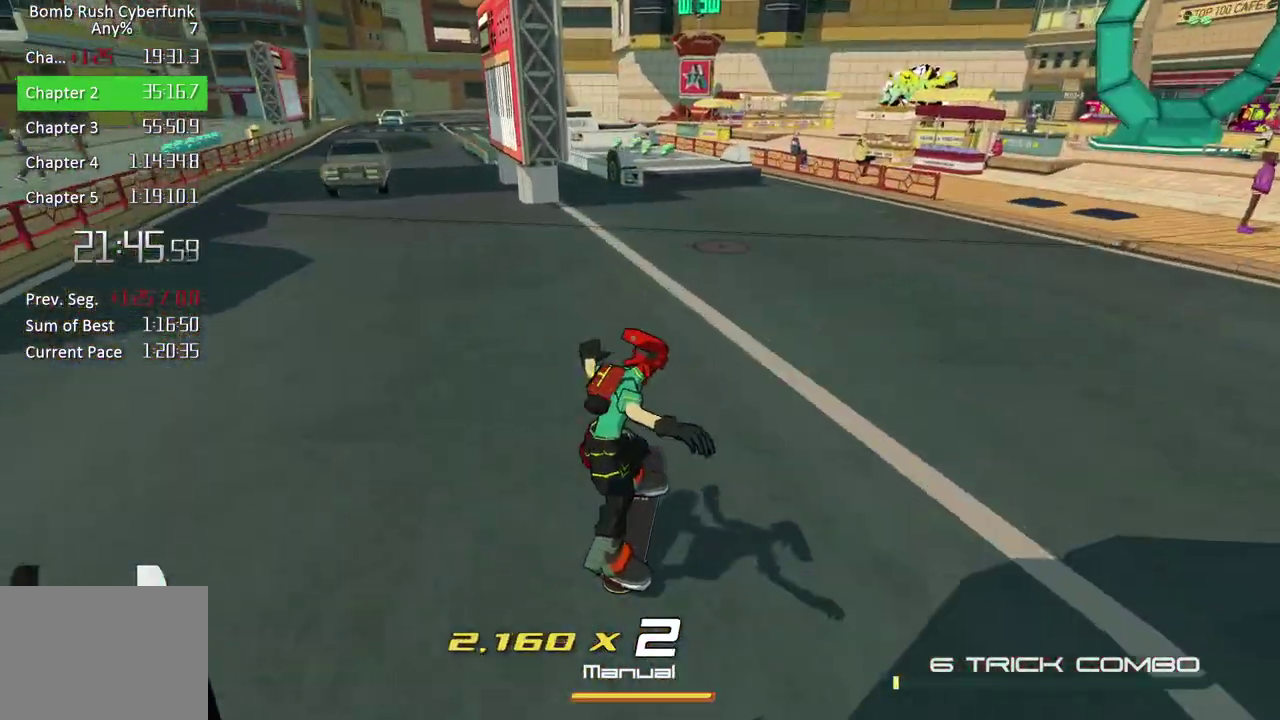
{"buttons": ["R2"], "left_stick": "up", "right_stick": "center", "events": [[150, "right_stick", "left"], [350, "right_stick", "center"]]}
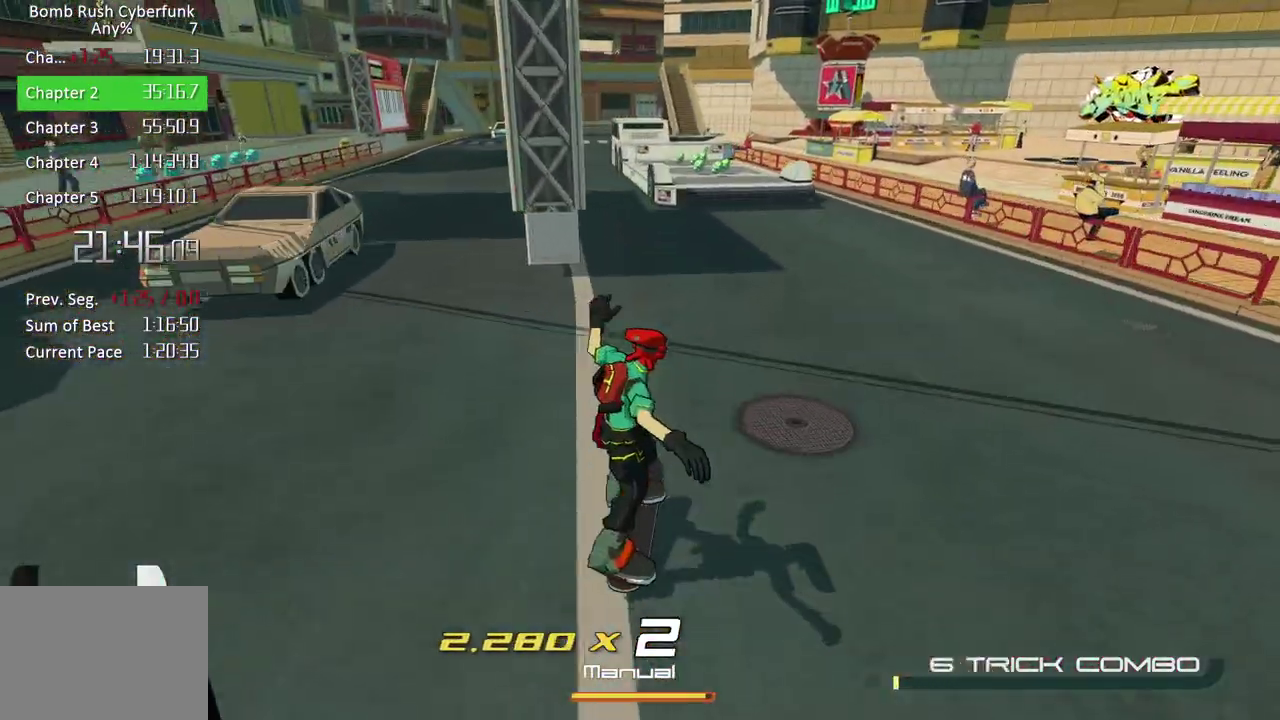
{"buttons": ["R2"], "left_stick": "up", "right_stick": "center", "events": [[167, "right_stick", "left"], [383, "right_stick", "center"]]}
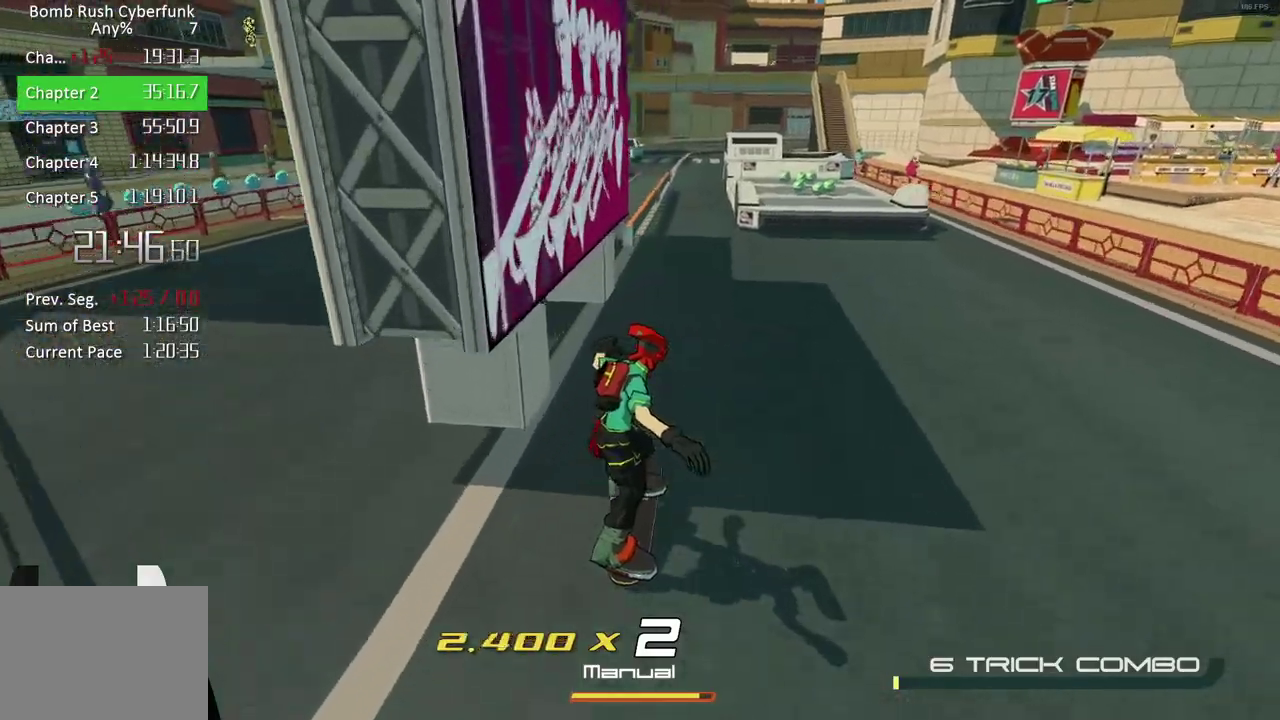
{"buttons": ["R2"], "left_stick": "up", "right_stick": "center", "events": [[150, "A", "down"], [217, "left_stick", "up-left"], [333, "A", "up"], [383, "left_stick", "up"]]}
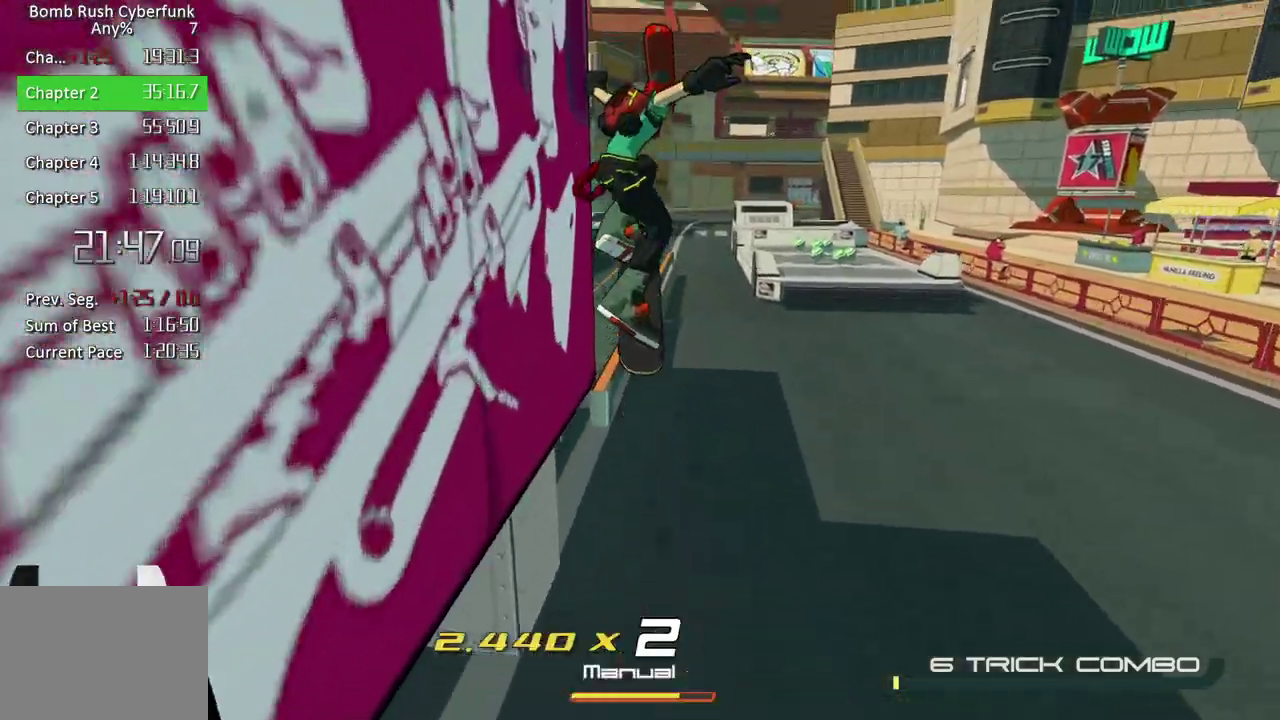
{"buttons": ["R2"], "left_stick": "up", "right_stick": "center", "events": []}
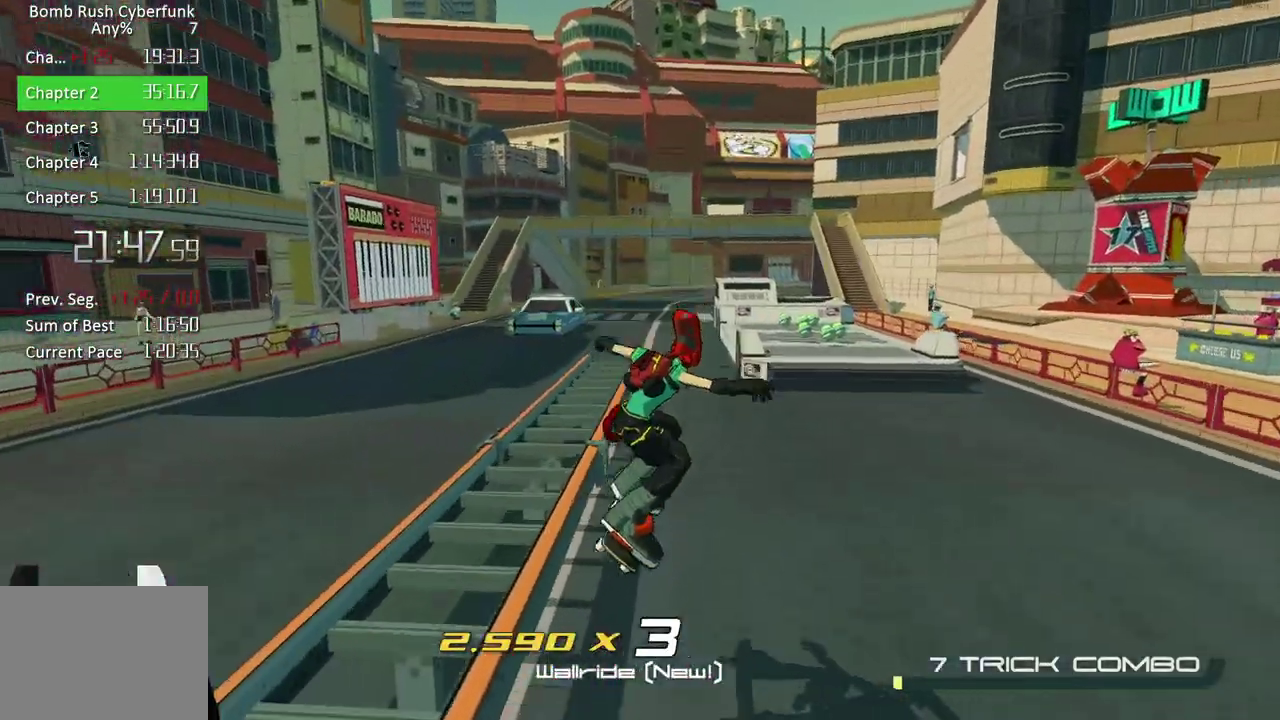
{"buttons": ["R2"], "left_stick": "up", "right_stick": "center", "events": []}
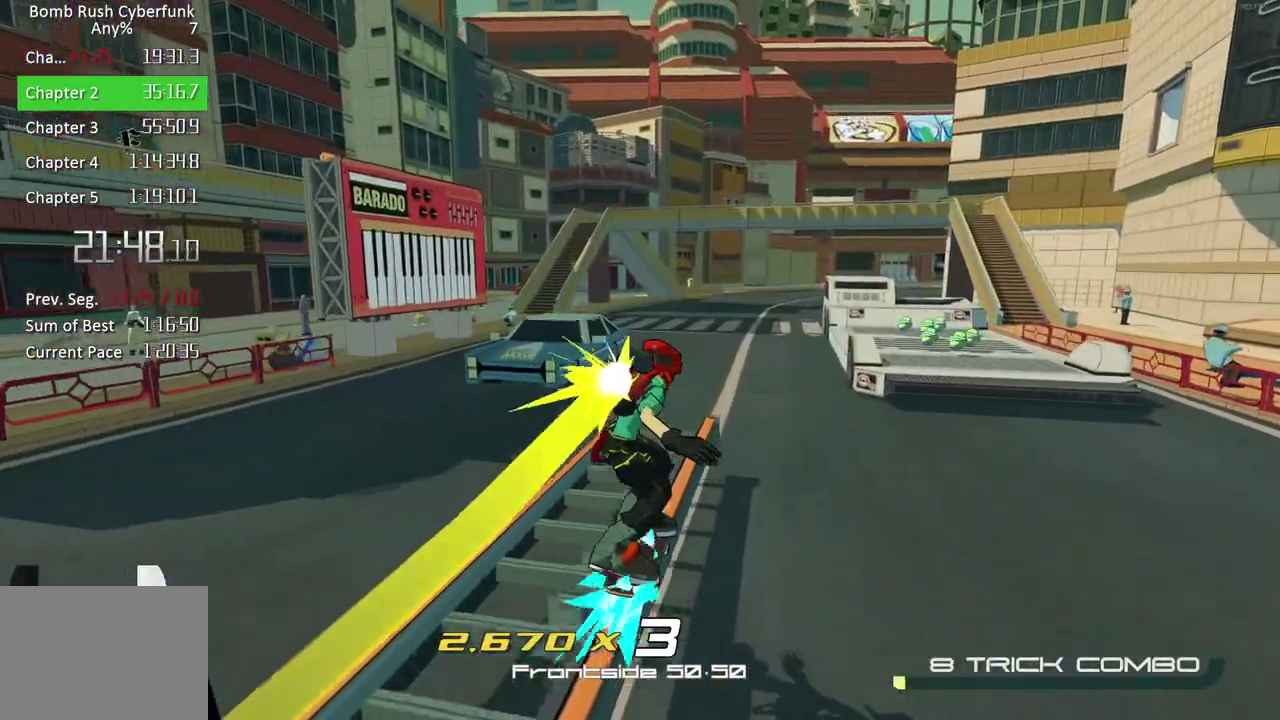
{"buttons": ["L2", "R2"], "left_stick": "up", "right_stick": "center", "events": [[117, "A", "down"], [233, "A", "up"], [333, "L2", "down"]]}
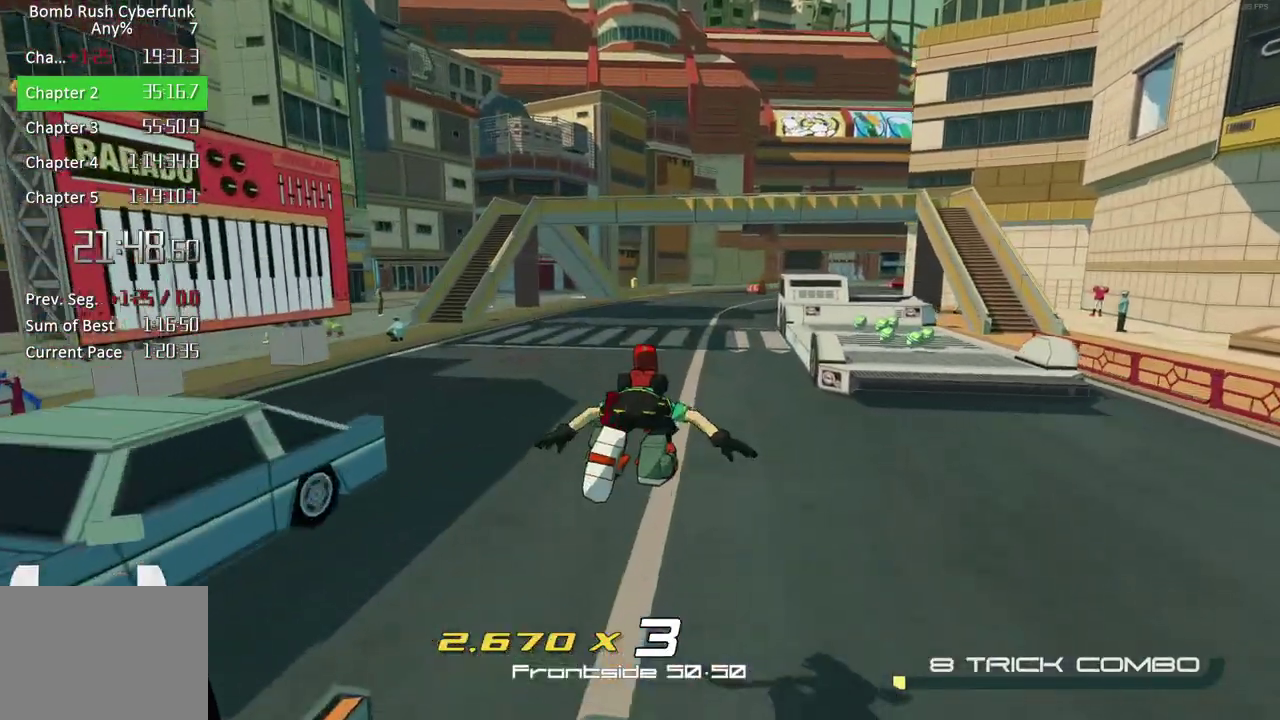
{"buttons": ["R2"], "left_stick": "up", "right_stick": "center", "events": [[267, "A", "down"], [267, "L2", "up"], [450, "A", "up"]]}
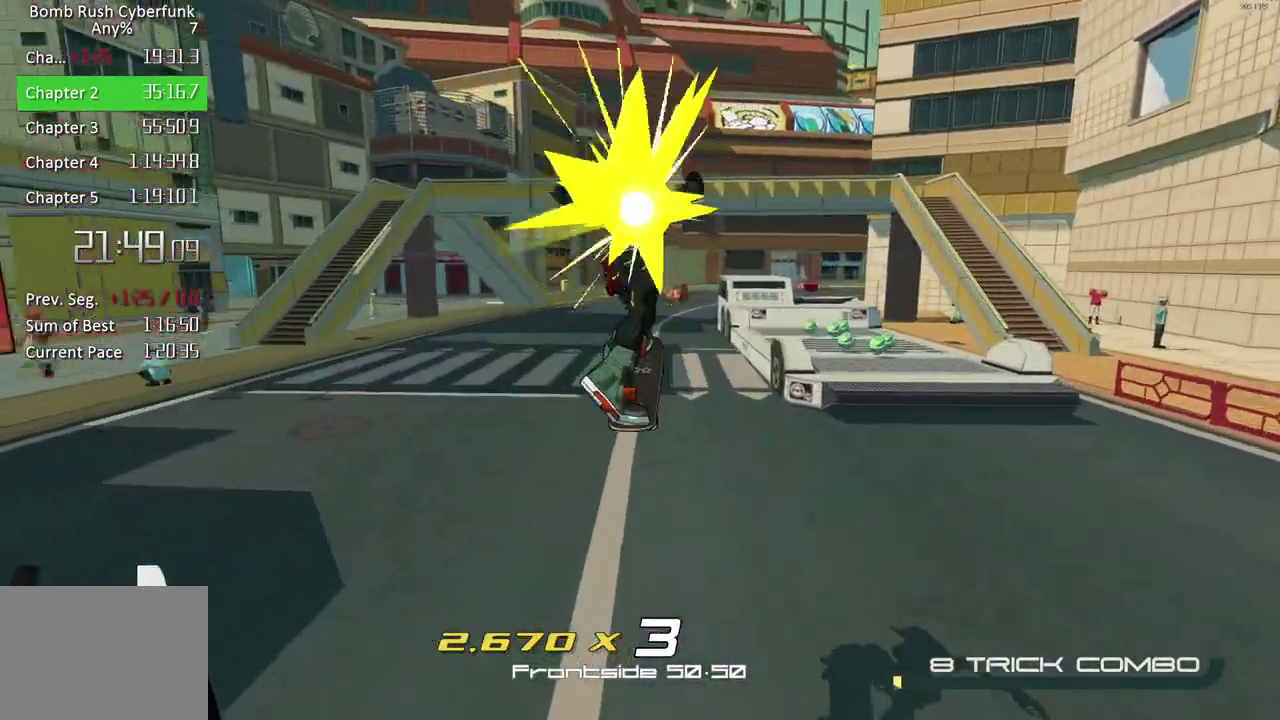
{"buttons": ["R2"], "left_stick": "up-right", "right_stick": "center", "events": [[100, "left_stick", "up-right"]]}
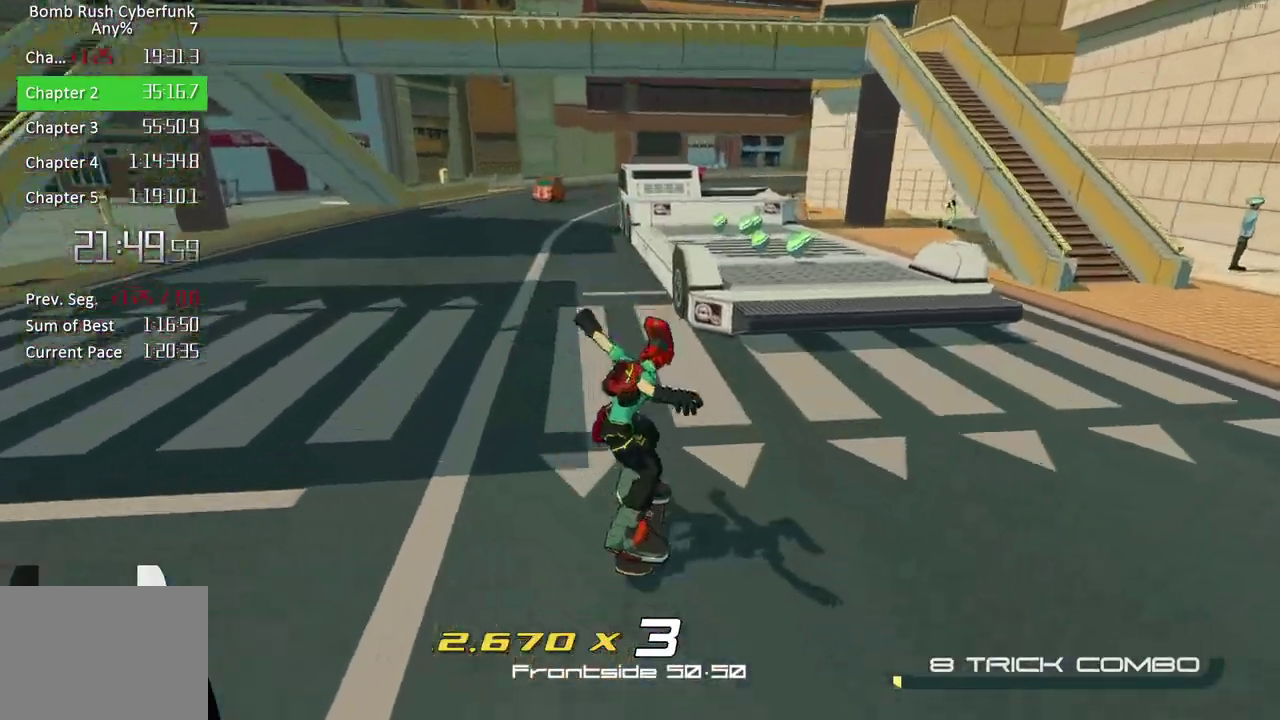
{"buttons": ["R2"], "left_stick": "up", "right_stick": "center", "events": [[17, "left_stick", "up"]]}
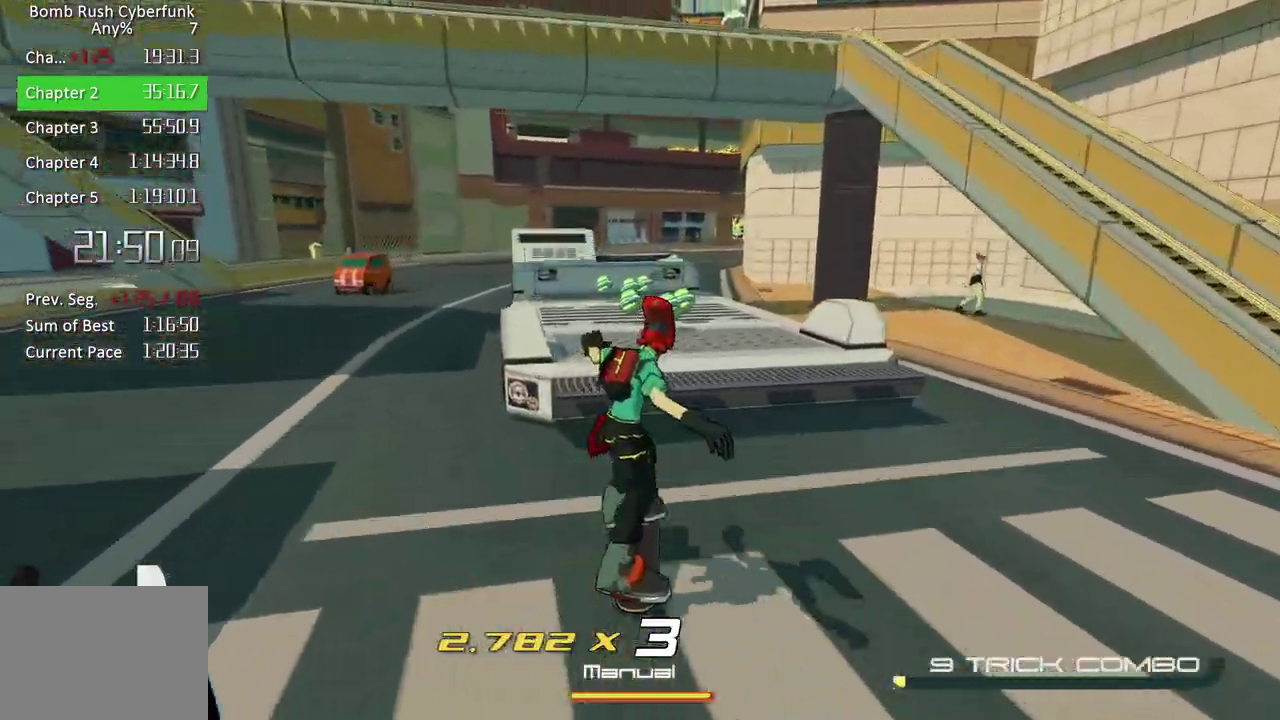
{"buttons": ["R2"], "left_stick": "up", "right_stick": "center", "events": [[200, "A", "down"], [333, "A", "up"]]}
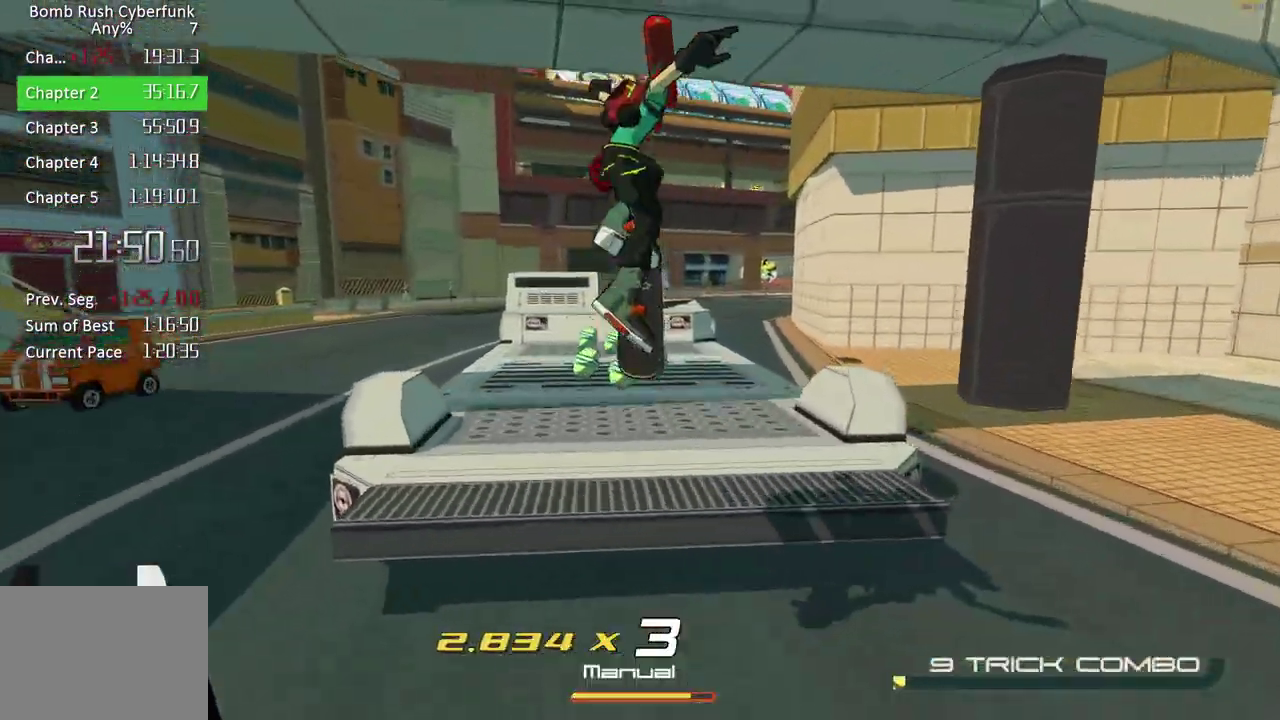
{"buttons": ["R2"], "left_stick": "up", "right_stick": "center", "events": []}
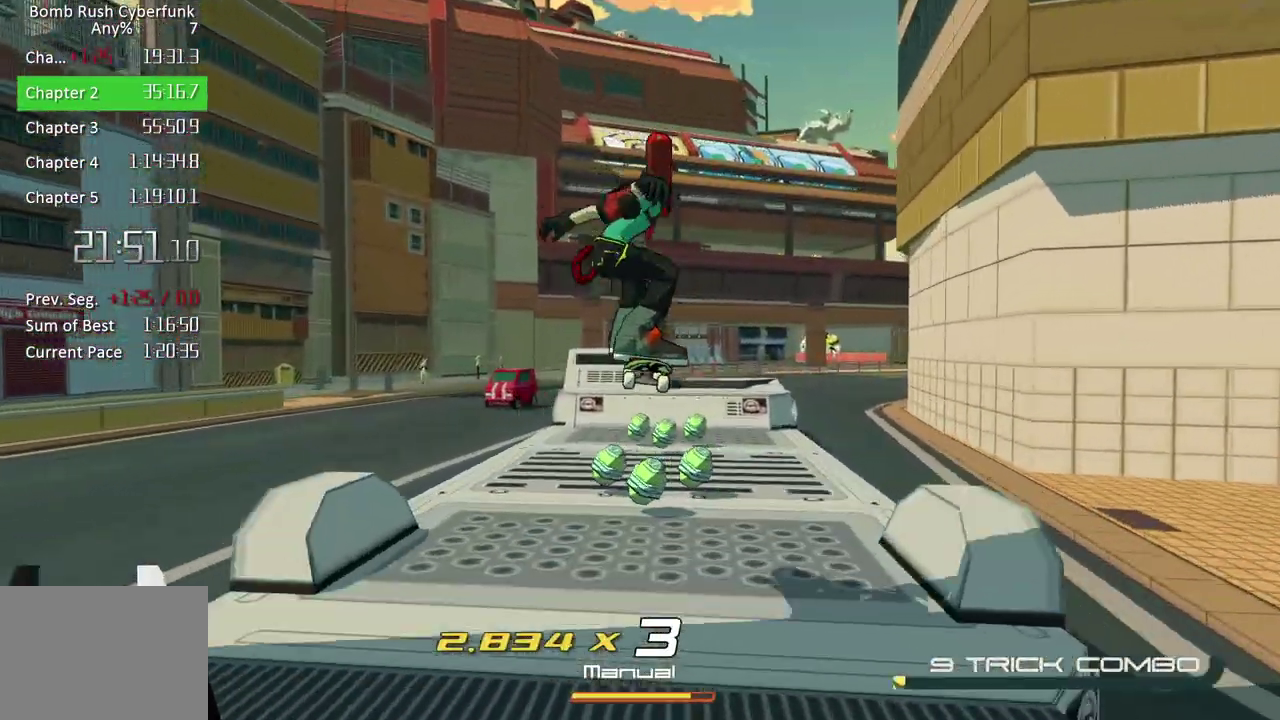
{"buttons": ["R2"], "left_stick": "up-right", "right_stick": "right", "events": [[33, "left_stick", "up-right"], [167, "left_stick", "up"], [333, "right_stick", "right"], [500, "left_stick", "up-right"]]}
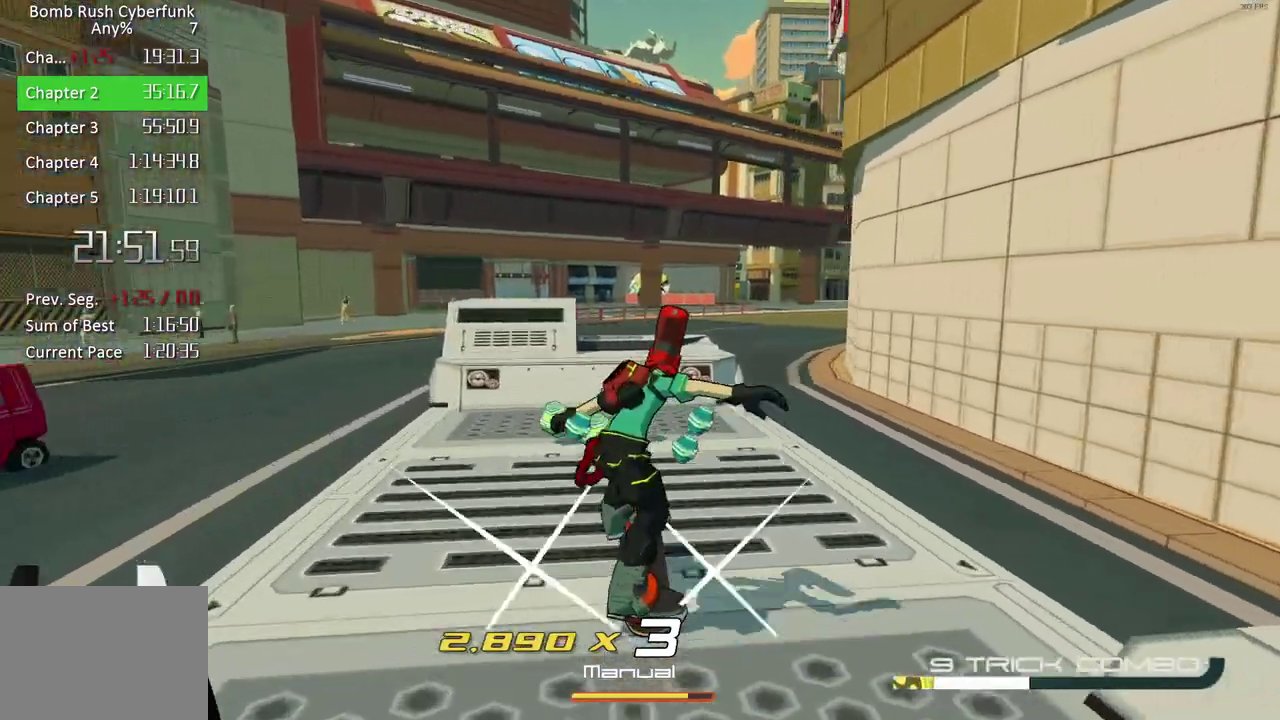
{"buttons": ["A", "R2"], "left_stick": "up-right", "right_stick": "center", "events": [[33, "right_stick", "center"], [417, "A", "down"]]}